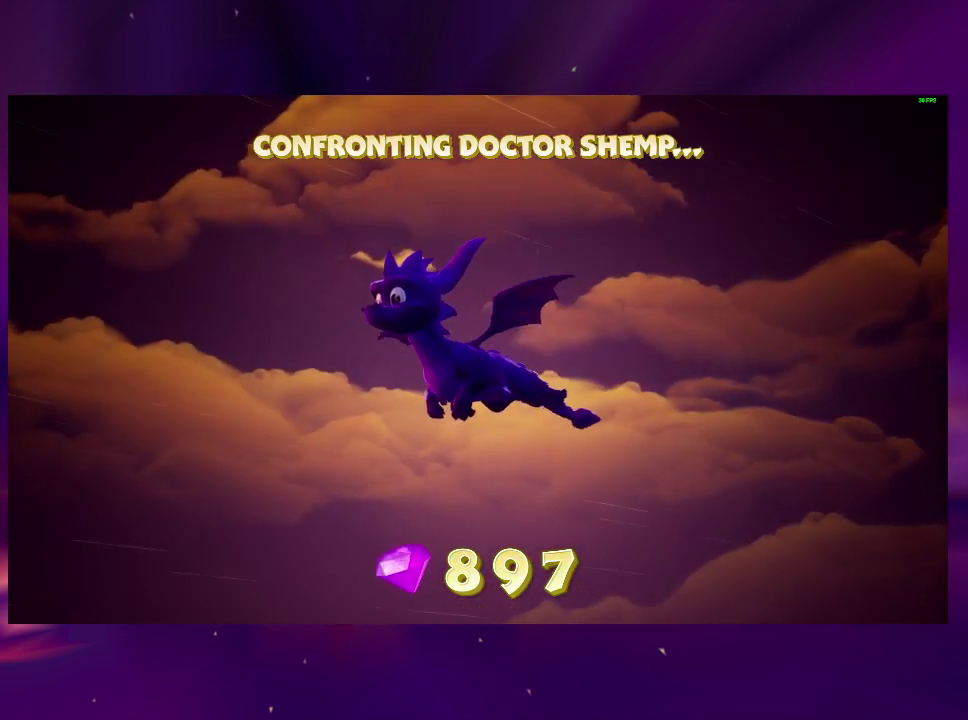
Gameplay with a controller (PlayStation layout); each line is a JSON object with the inputs held at the frame after it. "events" lists button and stick changes between this image and that frame as [ms after this image, input, new state], when the widget could be followed in between. This overlay highlights the sticks when they move; stick clicks (L3 R3) are not distinguishable. Not read: DPAD_UP L3 R3 left_stick.
{"buttons": ["SQUARE"], "right_stick": "center", "events": [[33, "SQUARE", "down"], [300, "SQUARE", "up"], [467, "SQUARE", "down"]]}
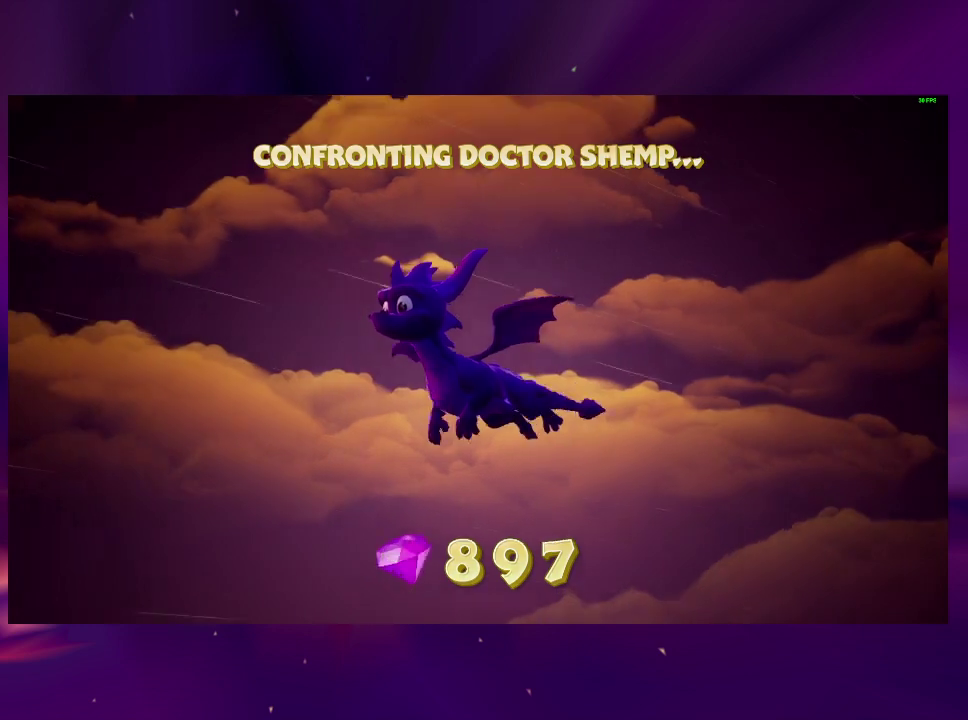
{"buttons": [], "right_stick": "center", "events": [[167, "SQUARE", "up"], [300, "SQUARE", "down"], [467, "SQUARE", "up"]]}
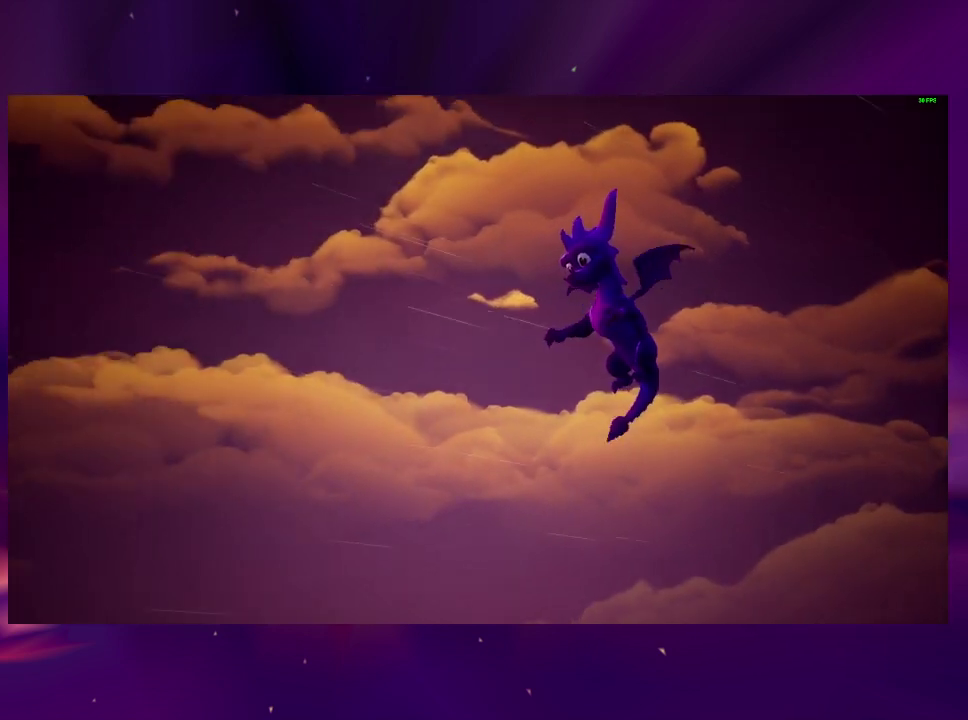
{"buttons": ["SQUARE"], "right_stick": "center", "events": [[67, "SQUARE", "down"]]}
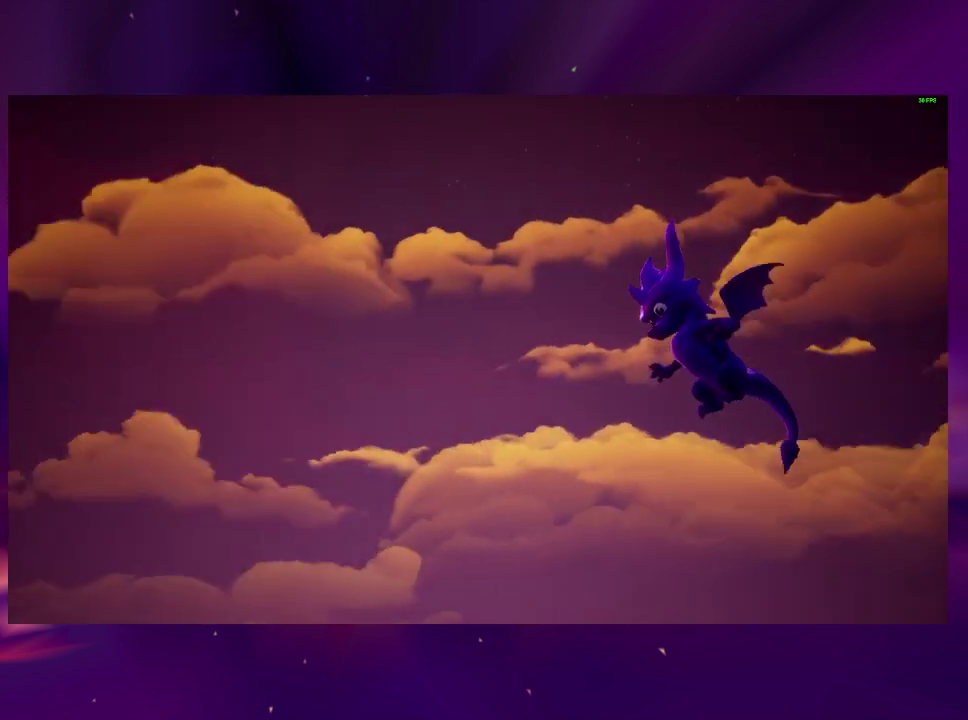
{"buttons": ["SQUARE"], "right_stick": "center", "events": []}
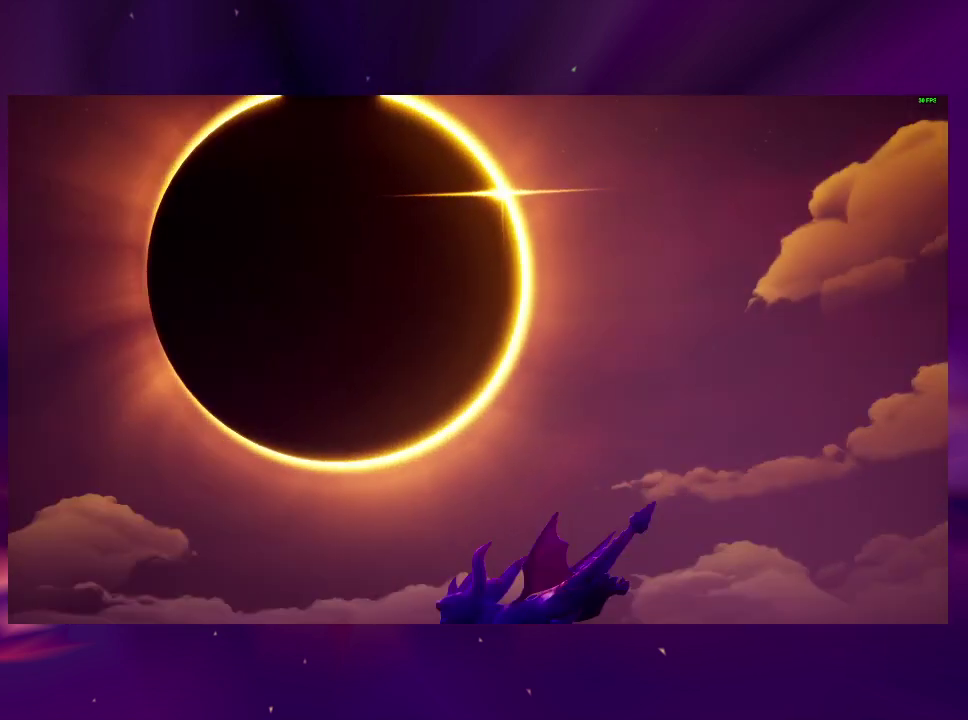
{"buttons": ["SQUARE"], "right_stick": "center", "events": []}
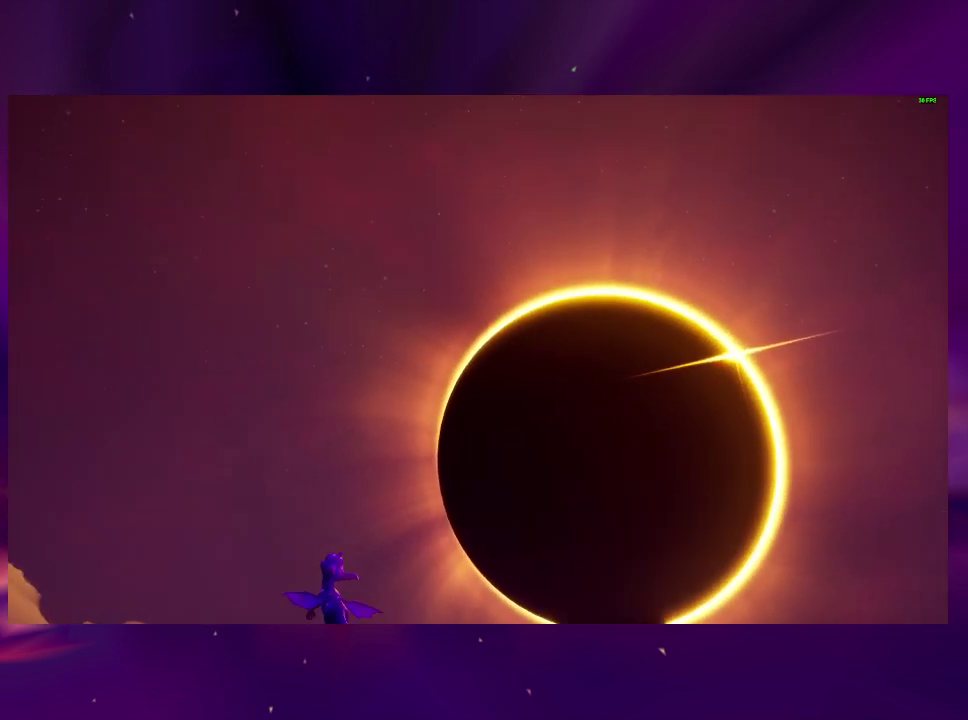
{"buttons": ["SQUARE"], "right_stick": "center", "events": []}
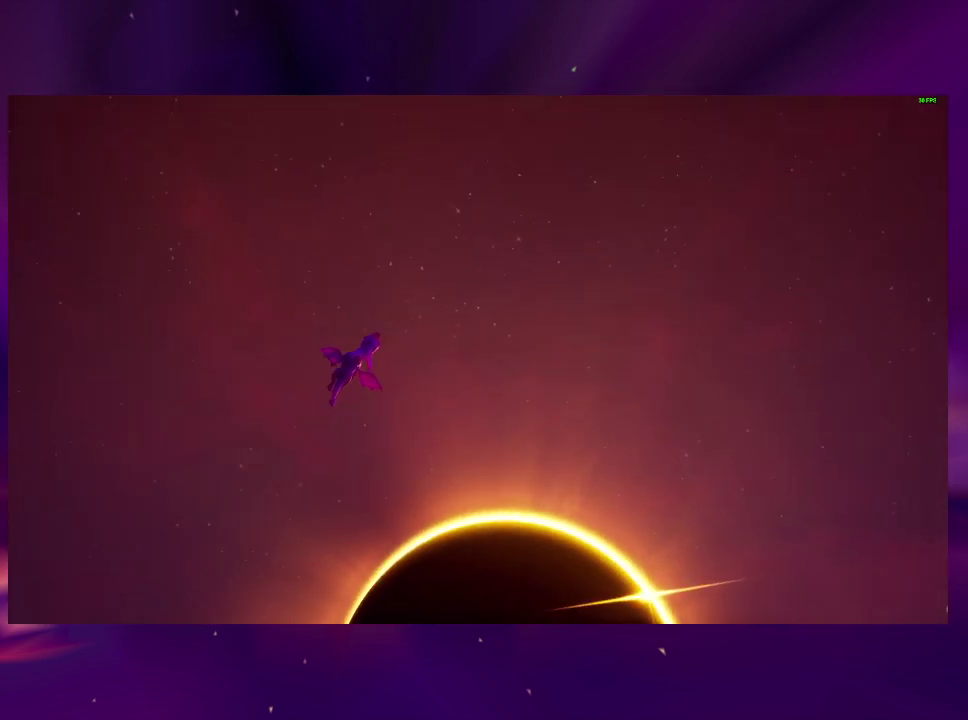
{"buttons": ["SQUARE"], "right_stick": "center", "events": []}
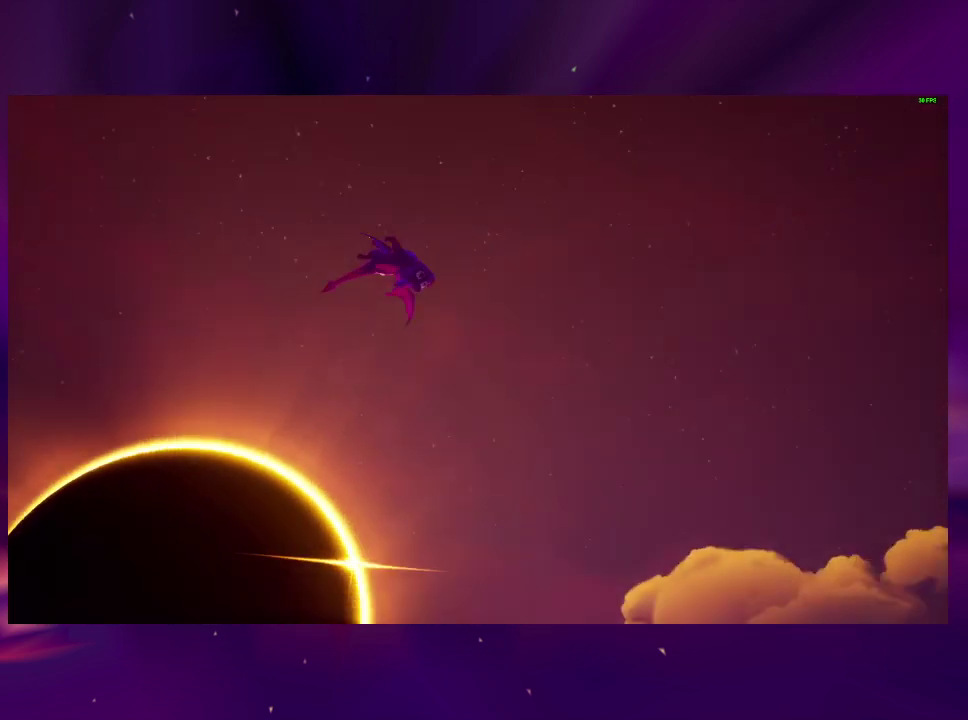
{"buttons": ["SQUARE"], "right_stick": "center", "events": []}
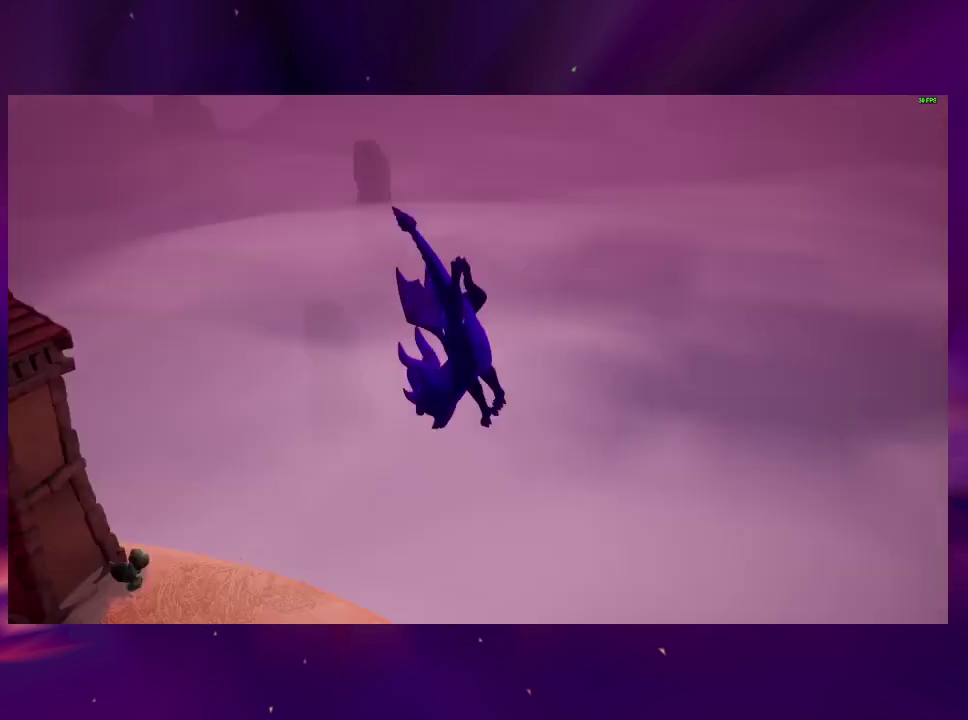
{"buttons": ["SQUARE"], "right_stick": "center", "events": []}
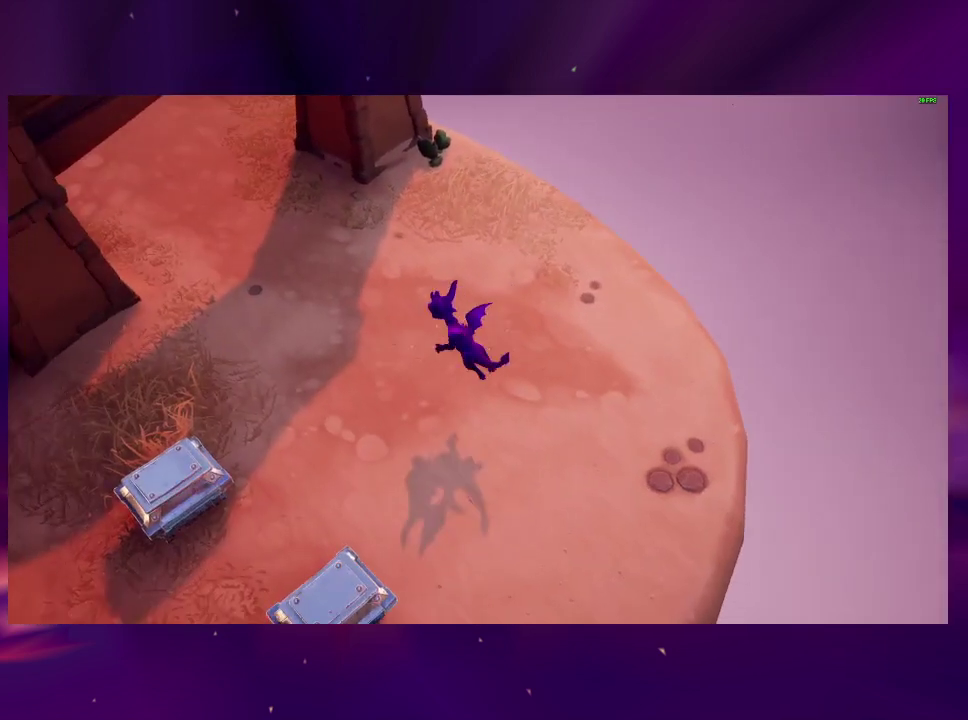
{"buttons": [], "right_stick": "center", "events": [[500, "SQUARE", "up"]]}
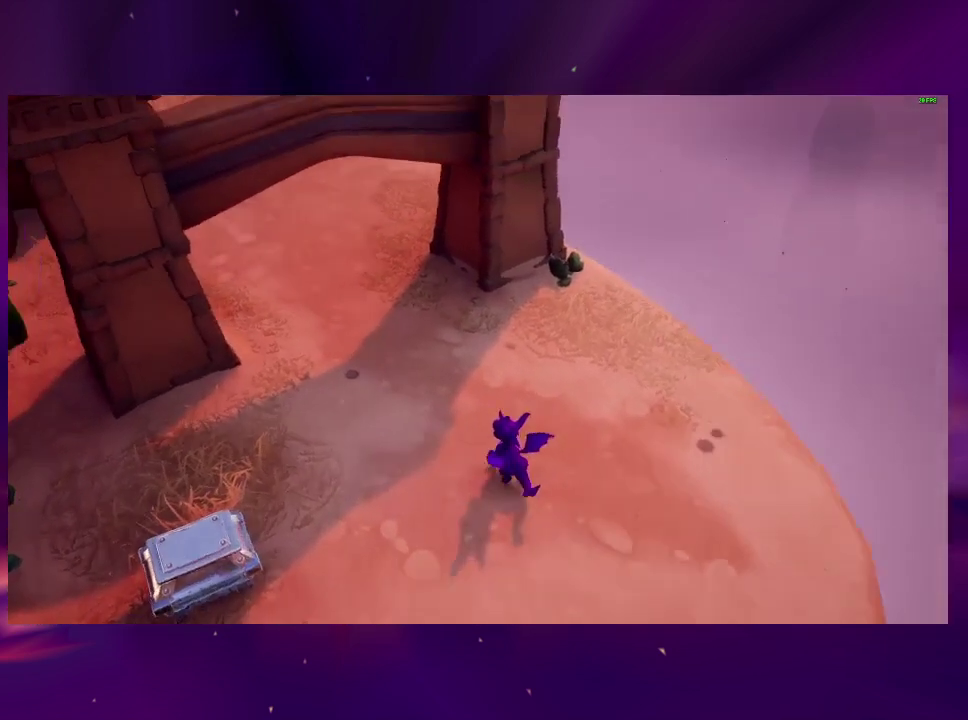
{"buttons": ["DPAD_DOWN"], "right_stick": "left", "events": [[67, "DPAD_LEFT", "down"], [100, "DPAD_DOWN", "down"], [333, "right_stick", "left"], [400, "DPAD_LEFT", "up"]]}
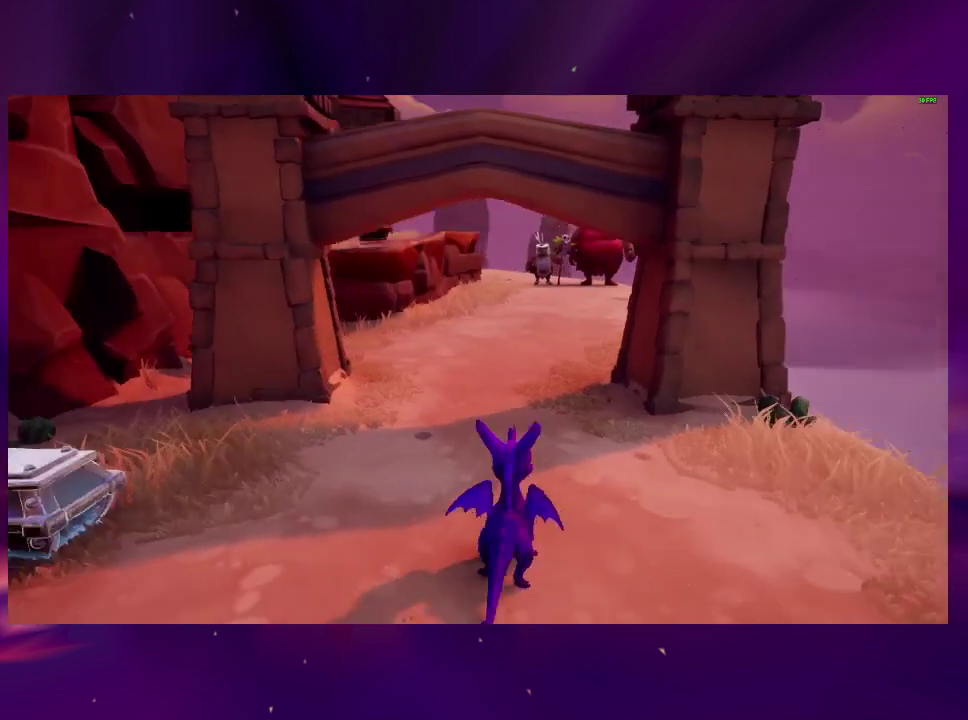
{"buttons": ["DPAD_DOWN", "DPAD_LEFT"], "right_stick": "center", "events": [[67, "right_stick", "center"], [233, "TRIANGLE", "down"], [267, "DPAD_LEFT", "down"], [367, "TRIANGLE", "up"]]}
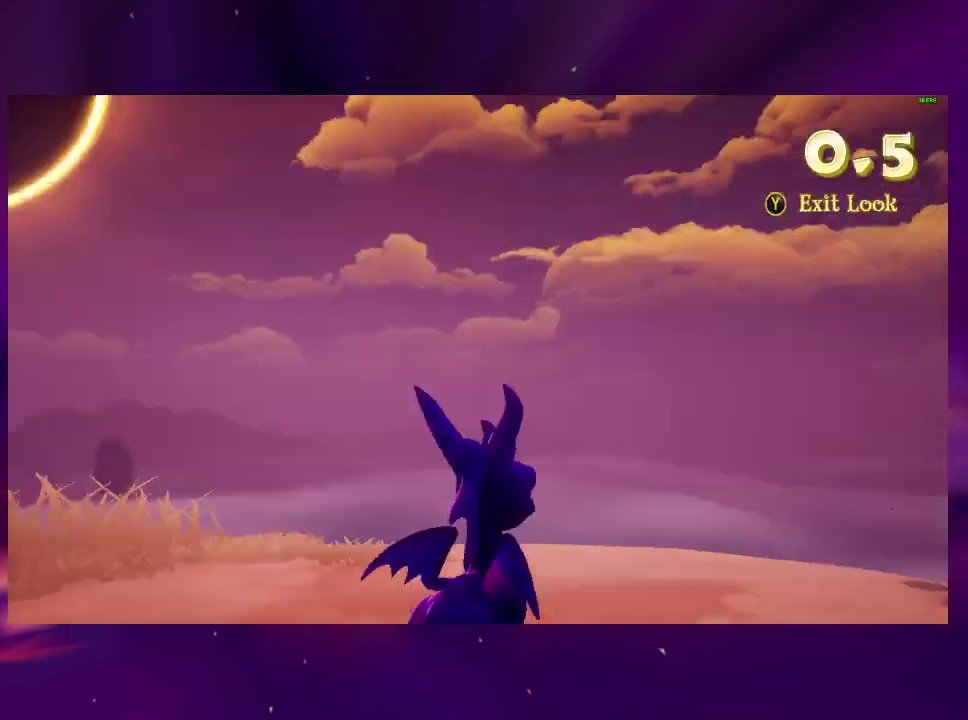
{"buttons": ["L2", "DPAD_RIGHT"], "right_stick": "center", "events": [[67, "right_stick", "down-left"], [200, "right_stick", "center"], [233, "DPAD_DOWN", "up"], [267, "DPAD_LEFT", "up"], [267, "TRIANGLE", "down"], [367, "TRIANGLE", "up"], [433, "DPAD_RIGHT", "down"], [500, "L2", "down"]]}
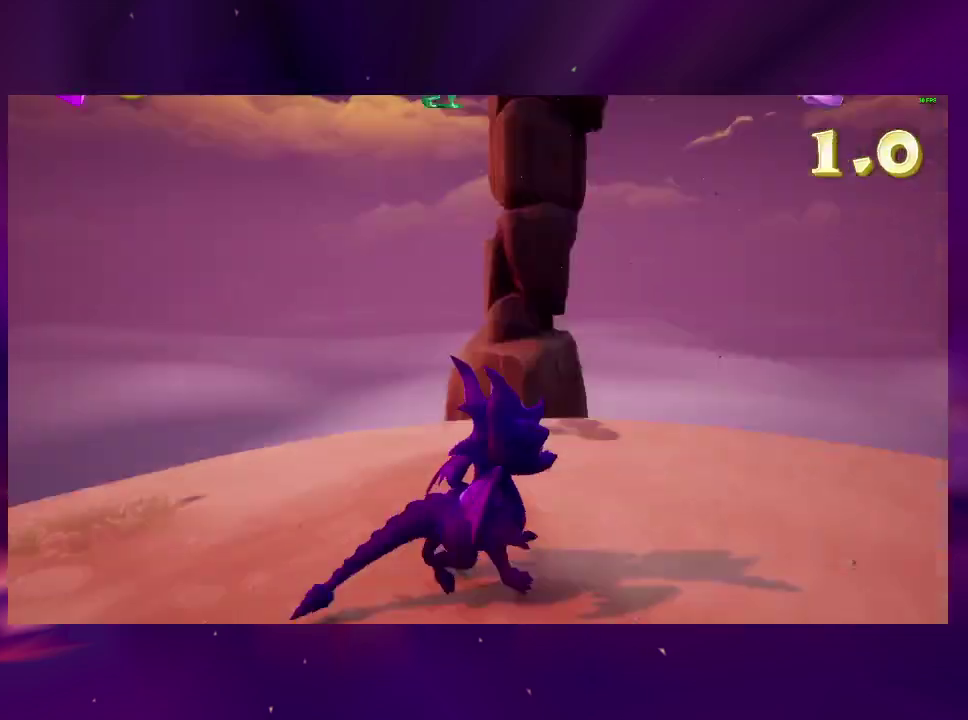
{"buttons": [], "right_stick": "center", "events": [[133, "DPAD_RIGHT", "up"], [167, "L2", "up"], [200, "right_stick", "right"], [333, "L2", "down"], [400, "L2", "up"], [433, "right_stick", "center"]]}
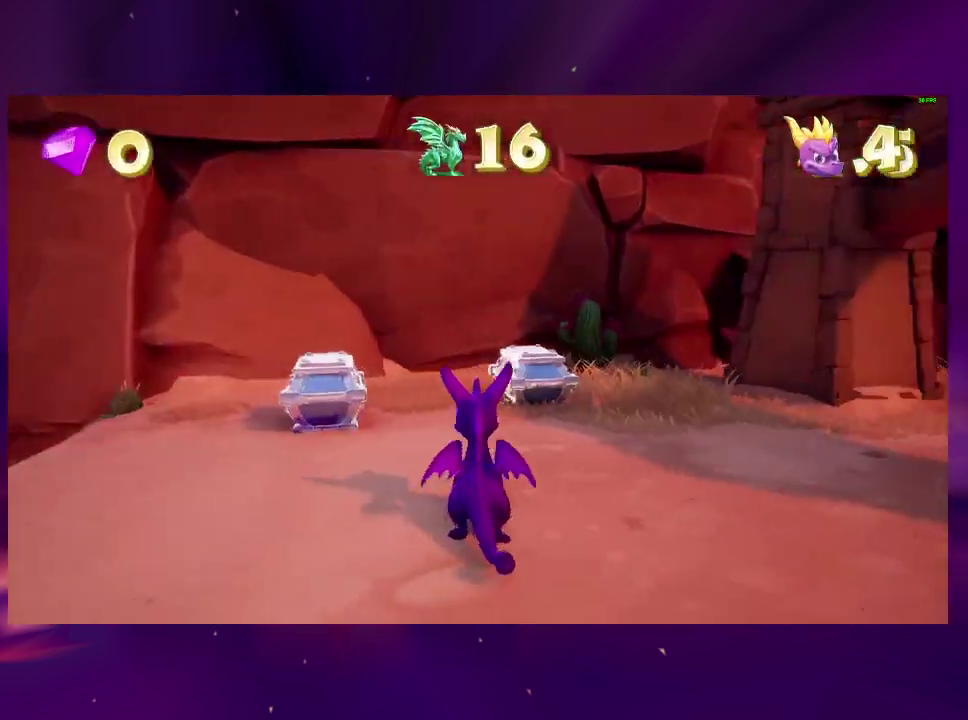
{"buttons": [], "right_stick": "center", "events": [[100, "SQUARE", "down"], [167, "DPAD_LEFT", "down"], [200, "SQUARE", "up"], [367, "DPAD_LEFT", "up"]]}
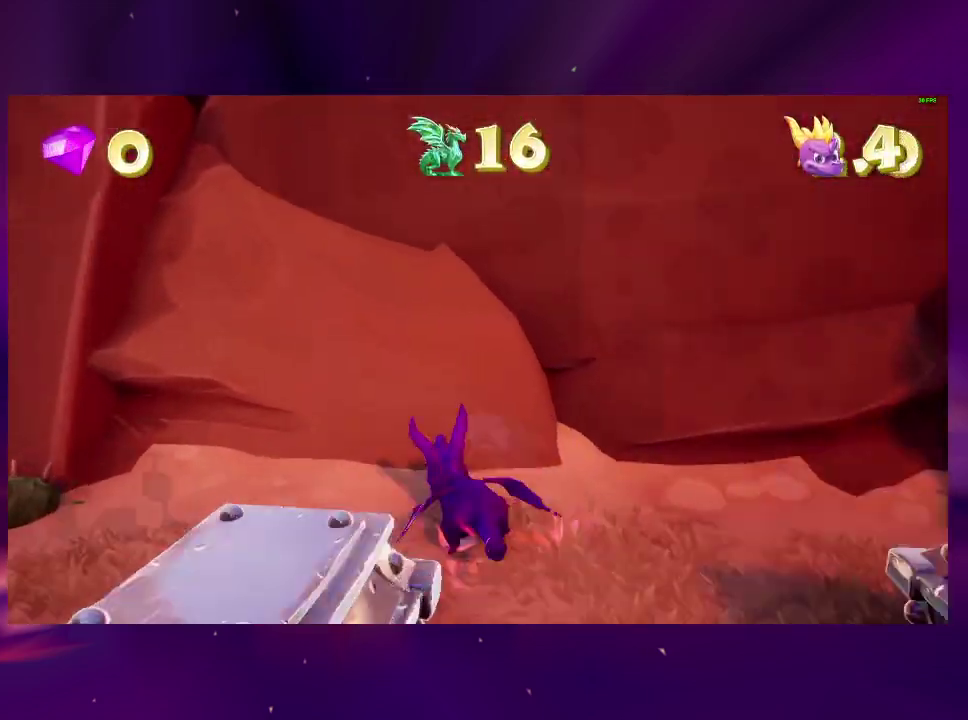
{"buttons": [], "right_stick": "center", "events": [[67, "DPAD_DOWN", "down"], [467, "DPAD_DOWN", "up"]]}
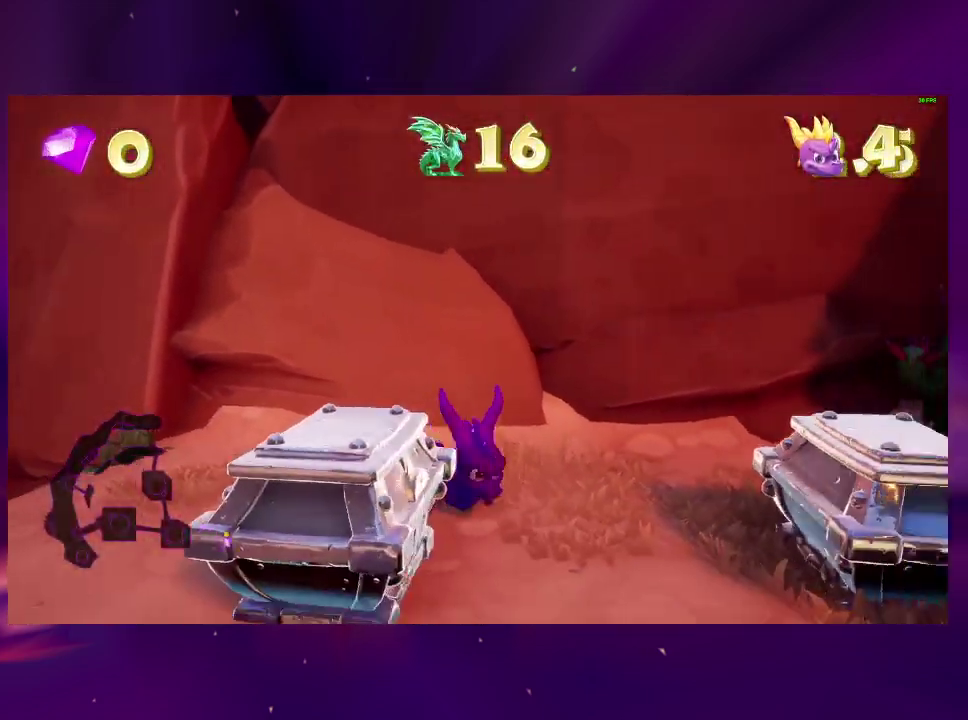
{"buttons": ["DPAD_LEFT"], "right_stick": "center", "events": [[33, "SQUARE", "down"], [100, "SQUARE", "up"], [367, "DPAD_LEFT", "down"]]}
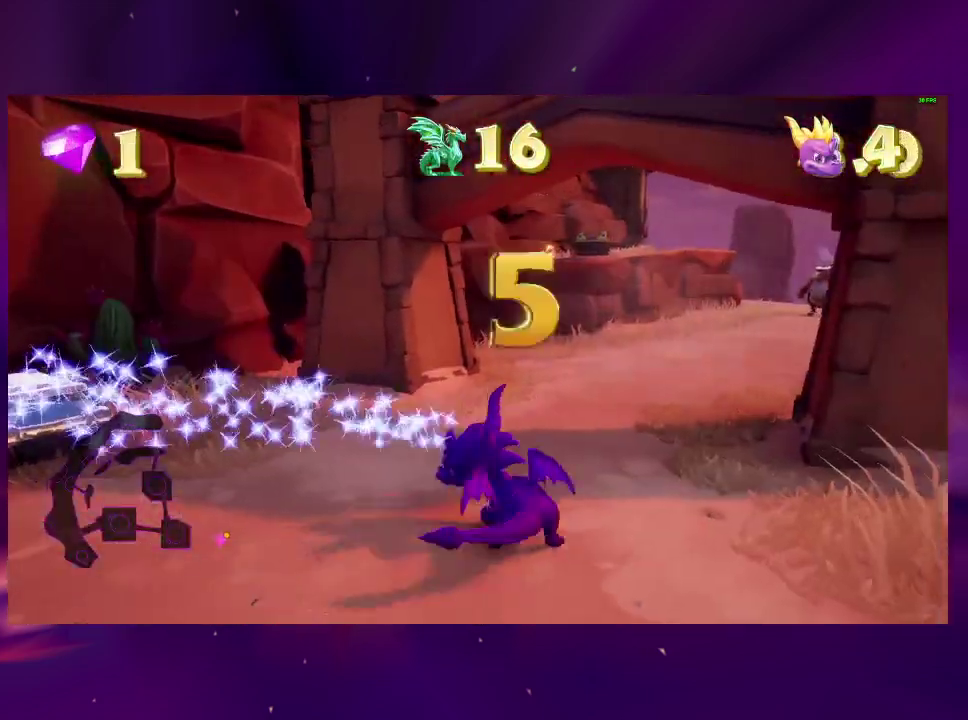
{"buttons": [], "right_stick": "center", "events": [[33, "right_stick", "left"], [67, "DPAD_DOWN", "down"], [233, "right_stick", "up-left"], [267, "DPAD_DOWN", "up"], [300, "right_stick", "center"], [400, "DPAD_LEFT", "up"]]}
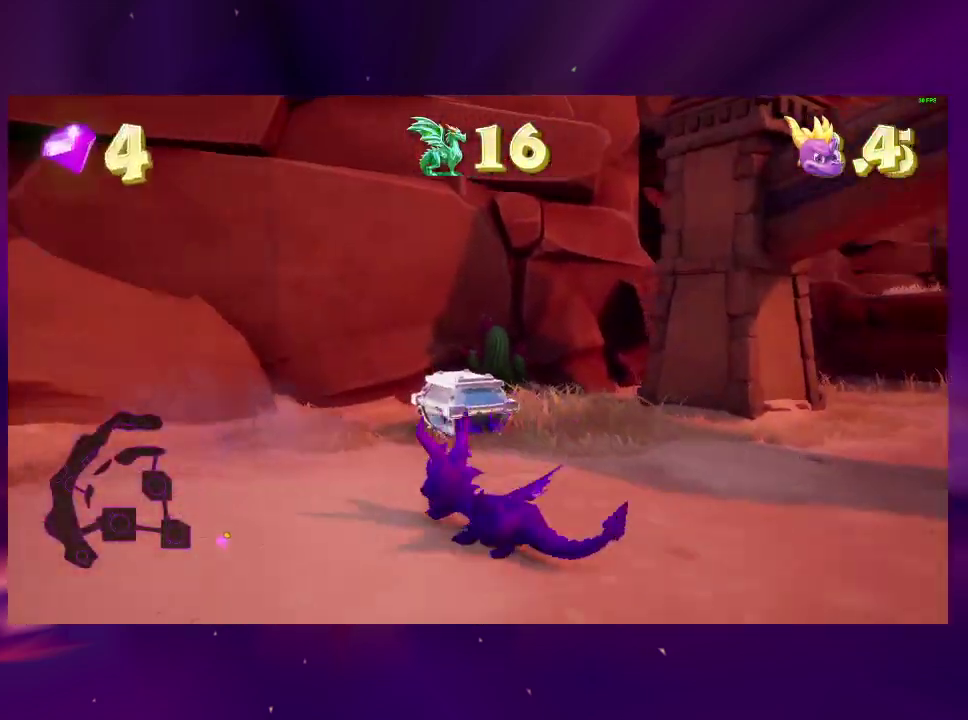
{"buttons": ["DPAD_DOWN", "DPAD_RIGHT"], "right_stick": "center", "events": [[100, "DPAD_RIGHT", "down"], [100, "SQUARE", "down"], [167, "SQUARE", "up"], [367, "DPAD_DOWN", "down"]]}
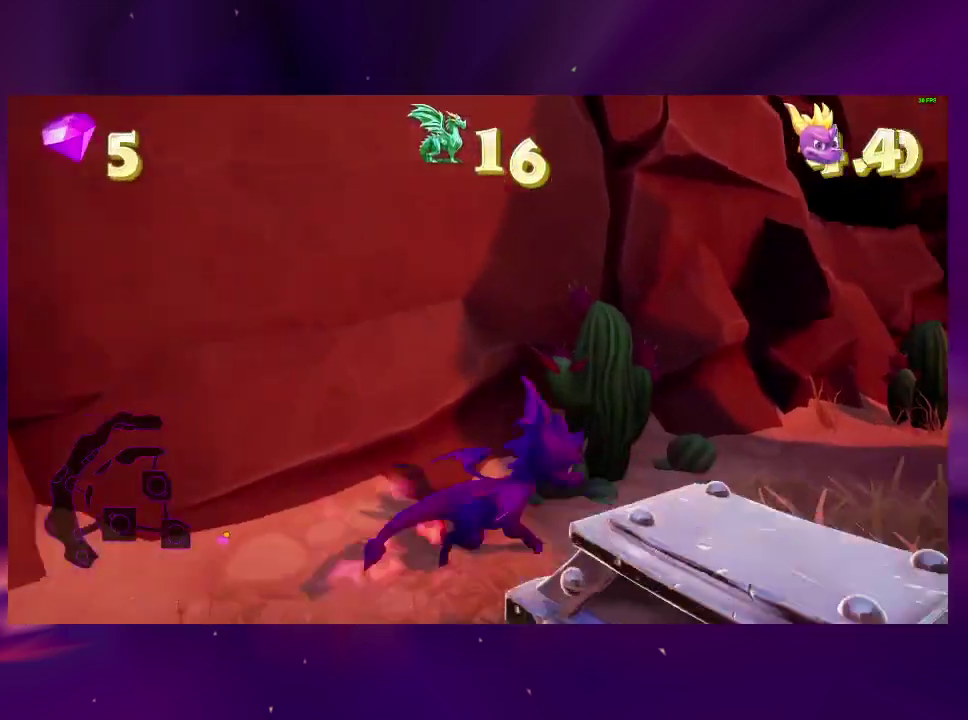
{"buttons": ["DPAD_DOWN"], "right_stick": "center", "events": [[100, "DPAD_RIGHT", "up"], [133, "DPAD_DOWN", "up"], [300, "DPAD_DOWN", "down"]]}
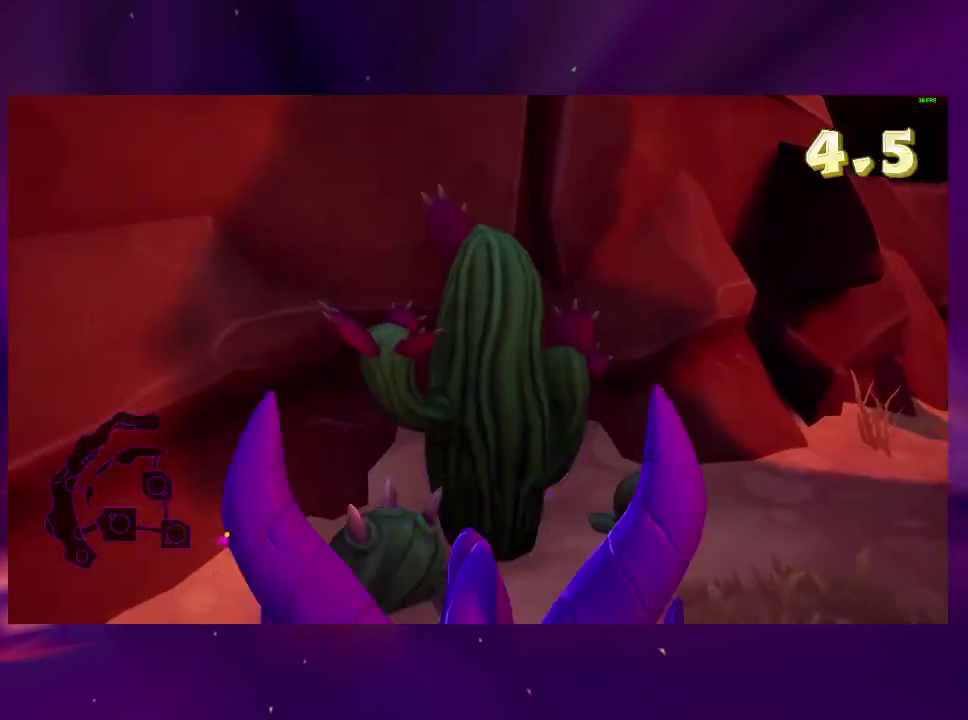
{"buttons": ["DPAD_RIGHT"], "right_stick": "center", "events": [[33, "DPAD_DOWN", "up"], [33, "SQUARE", "down"], [100, "SQUARE", "up"], [167, "DPAD_RIGHT", "down"]]}
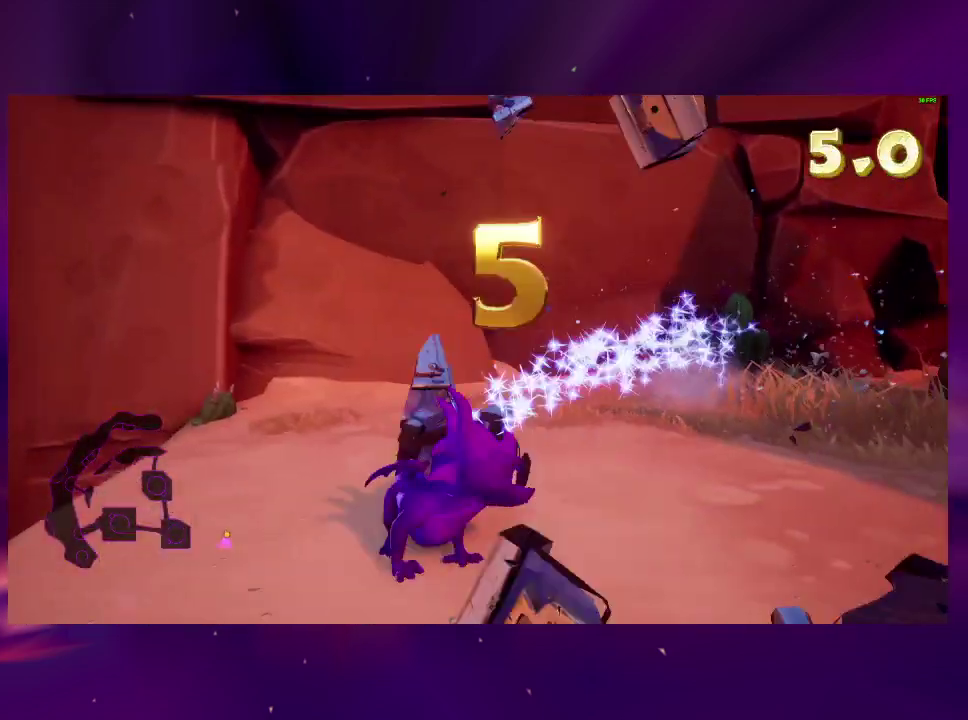
{"buttons": [], "right_stick": "center", "events": [[167, "L2", "down"], [300, "DPAD_RIGHT", "up"], [333, "L2", "up"]]}
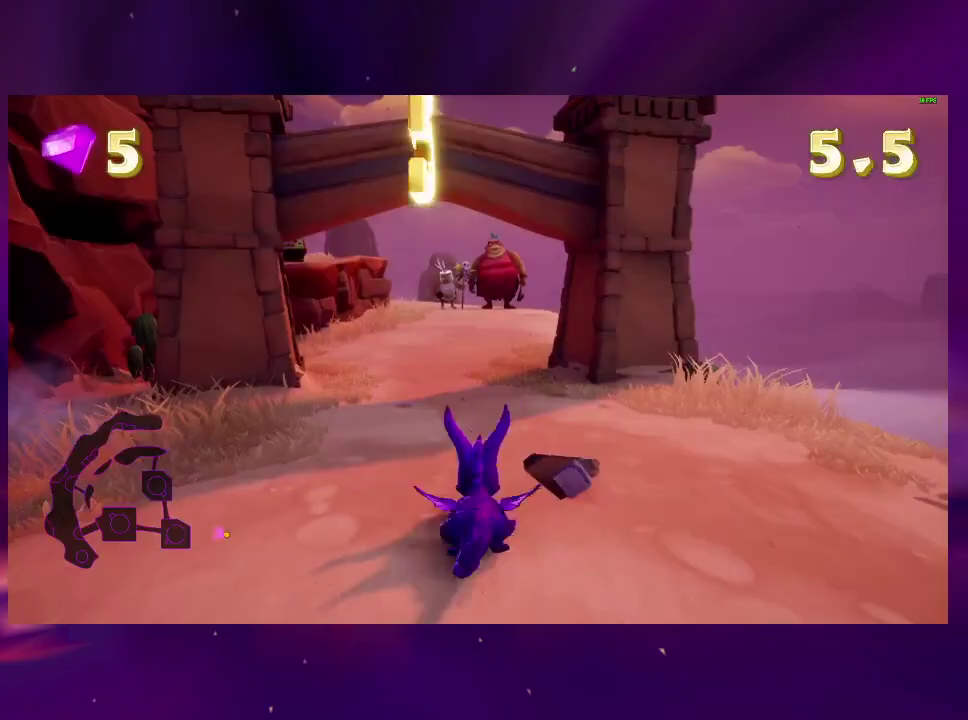
{"buttons": ["SQUARE"], "right_stick": "center", "events": [[167, "SQUARE", "down"], [267, "DPAD_LEFT", "down"], [400, "DPAD_LEFT", "up"]]}
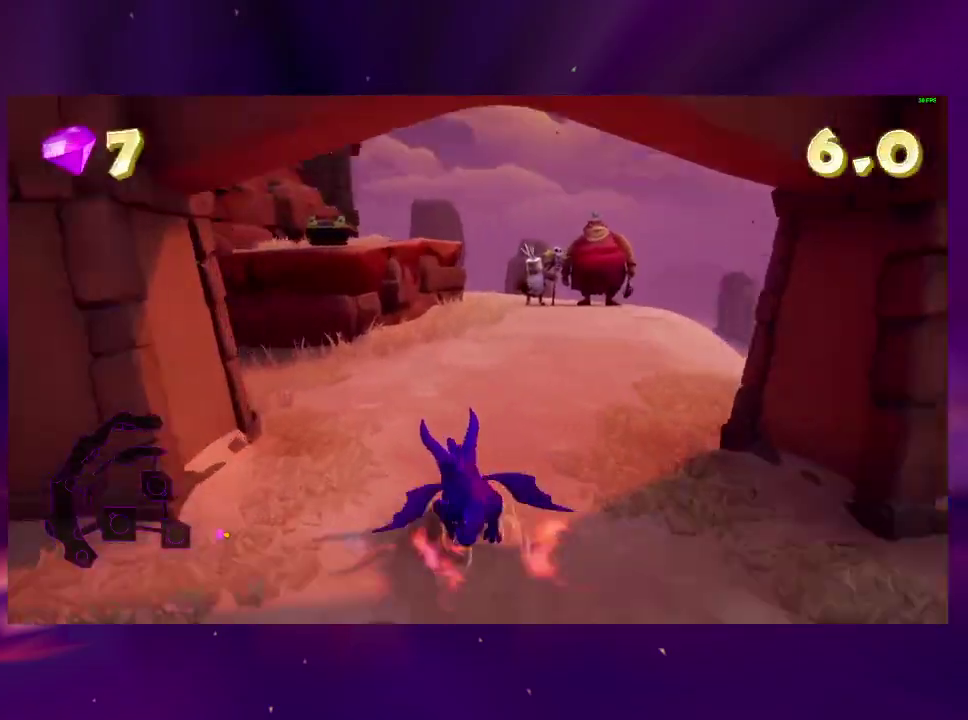
{"buttons": [], "right_stick": "center", "events": [[33, "DPAD_LEFT", "down"], [67, "CROSS", "down"], [133, "DPAD_LEFT", "up"], [233, "CROSS", "up"], [433, "DPAD_RIGHT", "down"], [433, "SQUARE", "up"], [500, "DPAD_RIGHT", "up"]]}
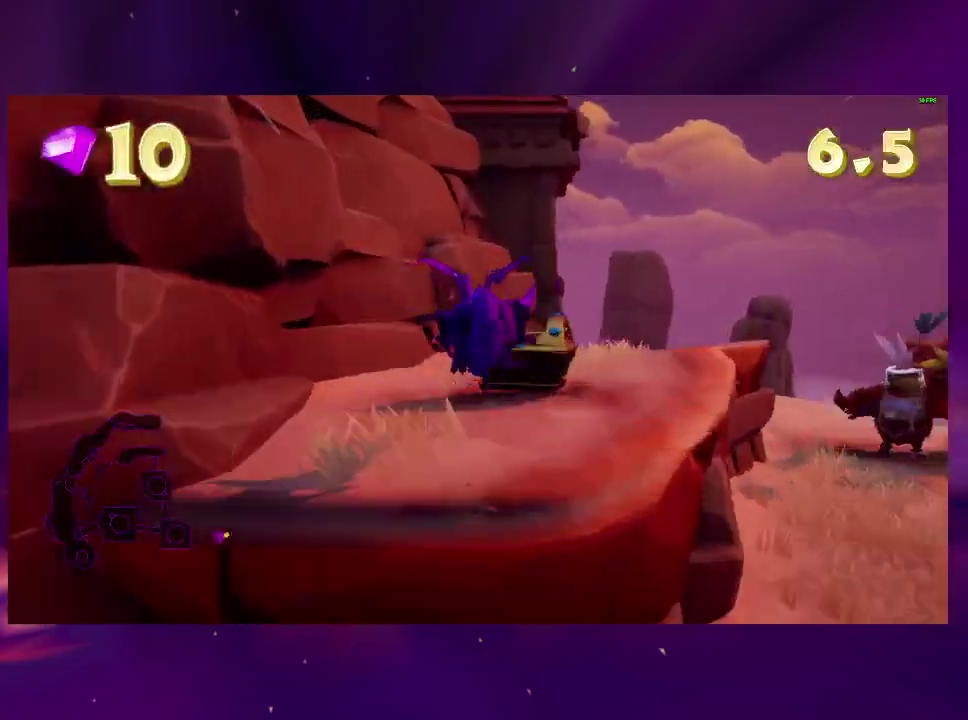
{"buttons": [], "right_stick": "center", "events": [[167, "DPAD_RIGHT", "down"], [300, "DPAD_RIGHT", "up"]]}
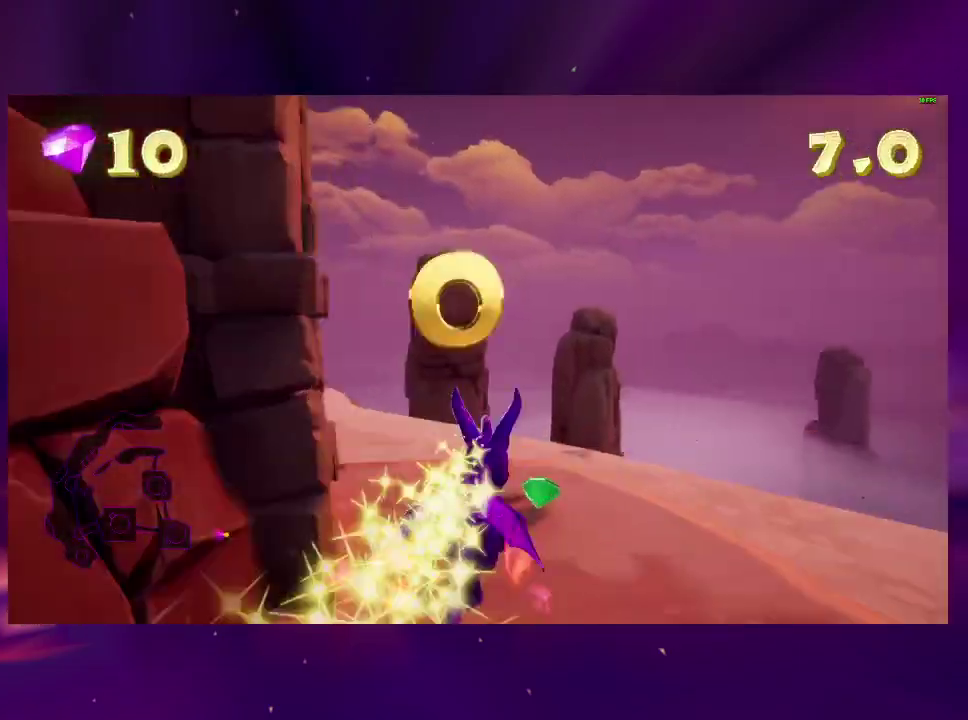
{"buttons": ["DPAD_DOWN", "DPAD_LEFT"], "right_stick": "center", "events": [[67, "DPAD_LEFT", "down"], [100, "DPAD_DOWN", "down"], [200, "DPAD_LEFT", "up"], [500, "DPAD_LEFT", "down"]]}
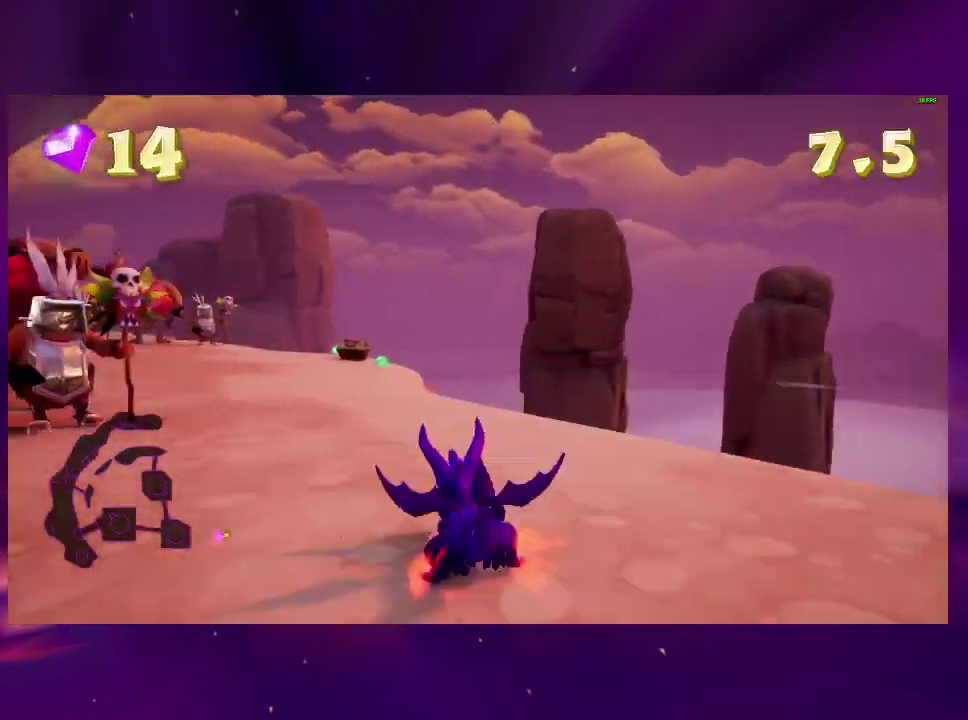
{"buttons": ["SQUARE"], "right_stick": "center", "events": [[67, "DPAD_DOWN", "up"], [467, "DPAD_LEFT", "up"], [467, "SQUARE", "down"]]}